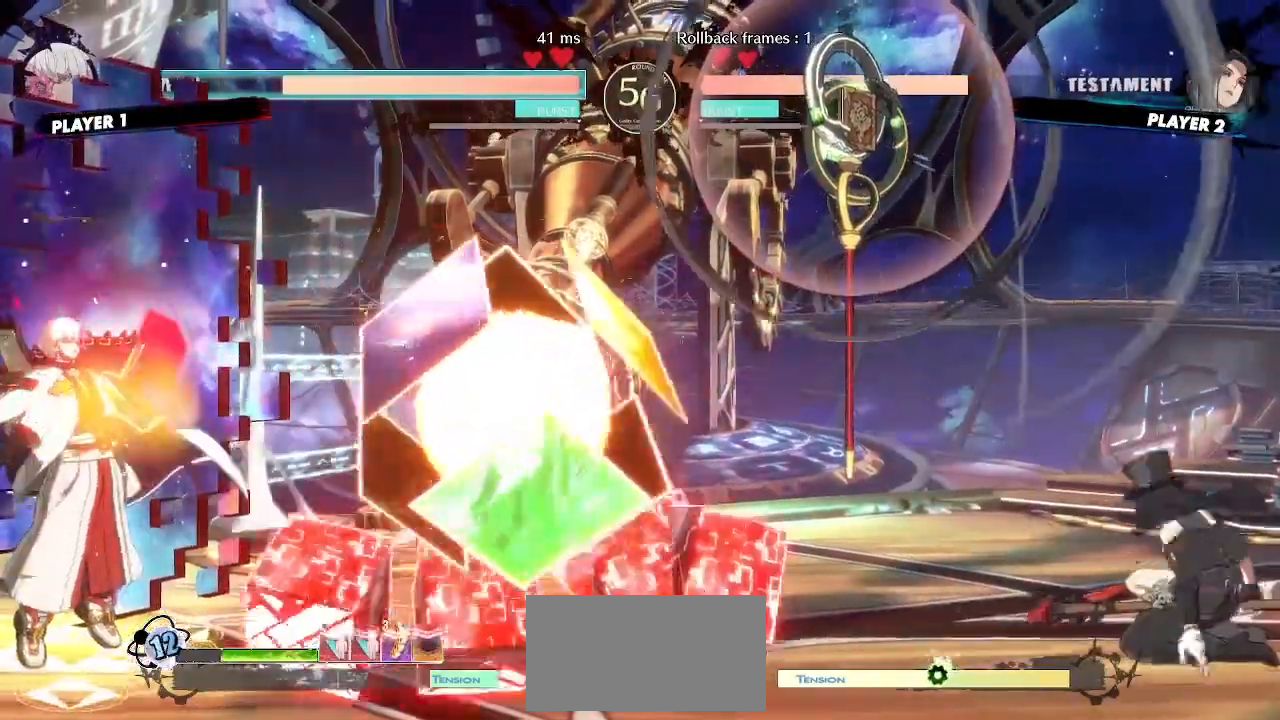
Gameplay with a controller (arcade stick); each line is a JSON object with the inputs held at the frame after it. "events" lists button and stick changes between this image and that frame as [ms after this image, input, new state], when the widget could be followed in between. Not read: L3 R3 other_buttons.
{"buttons": ["DPAD_RIGHT"], "events": [[200, "DPAD_DOWN", "down"], [433, "DPAD_DOWN", "up"]]}
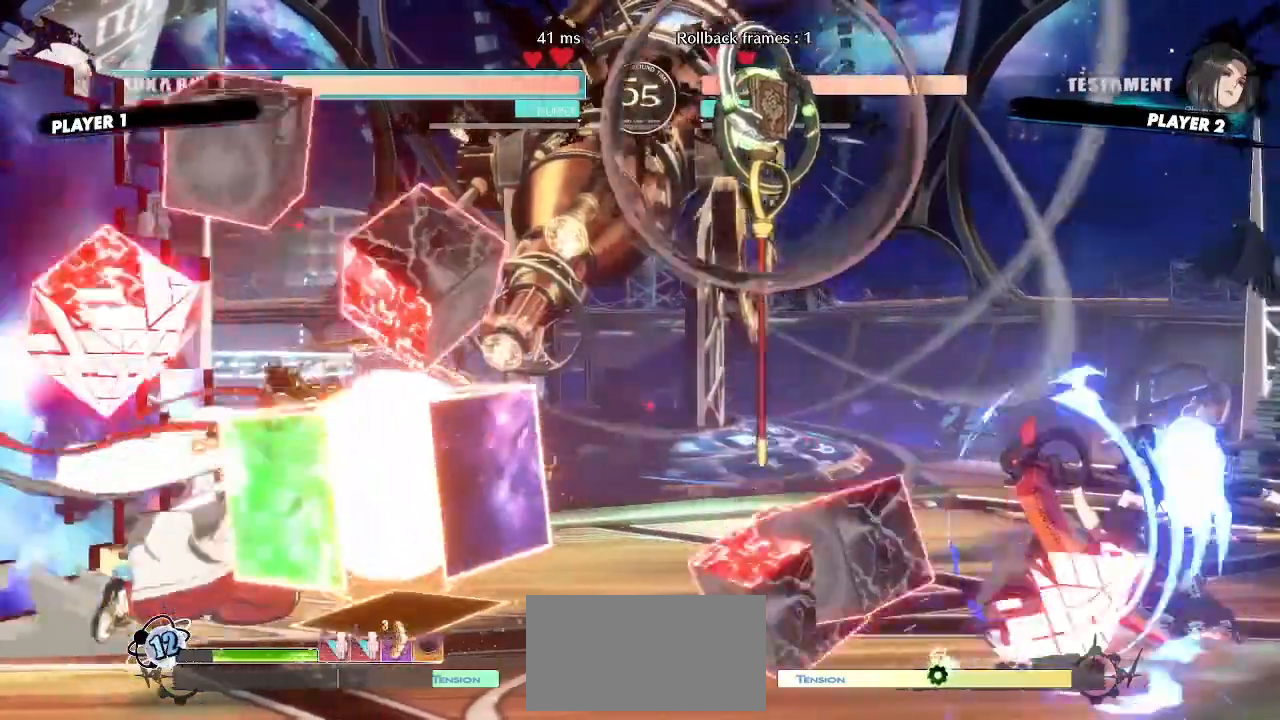
{"buttons": ["DPAD_DOWN", "DPAD_RIGHT"]}
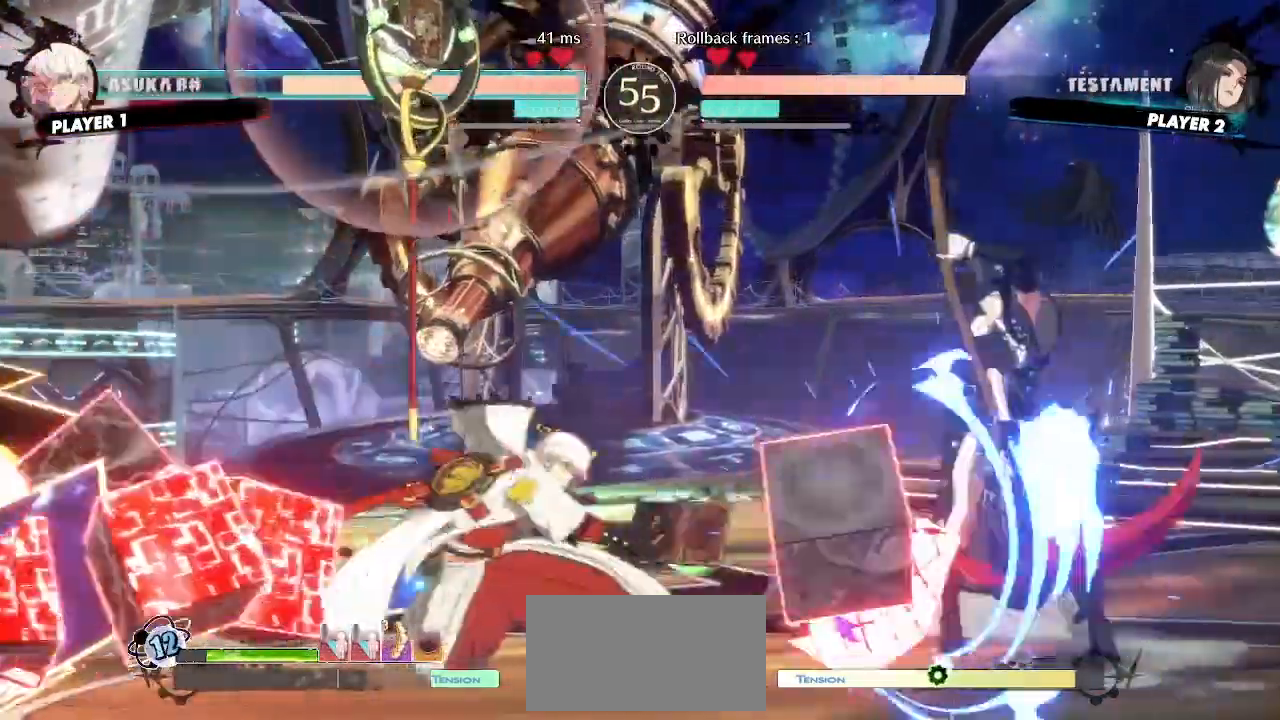
{"buttons": ["DPAD_DOWN", "DPAD_RIGHT"]}
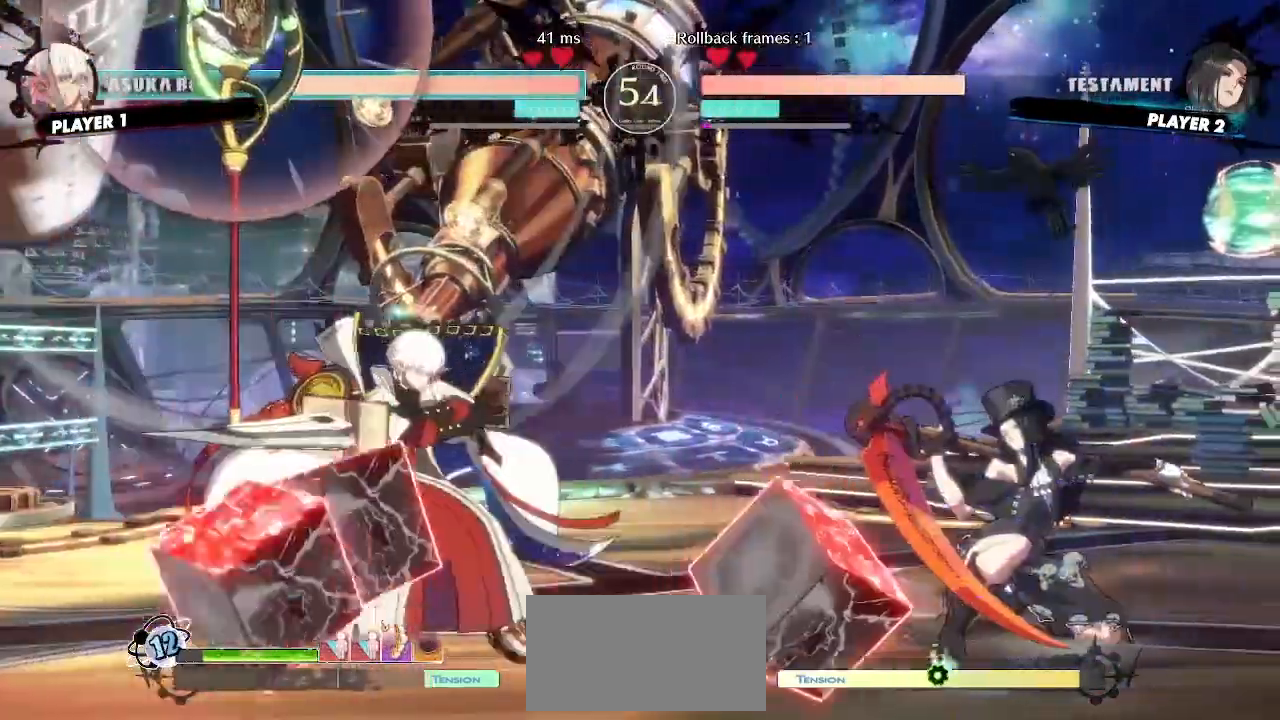
{"buttons": ["DPAD_DOWN", "DPAD_RIGHT"], "events": []}
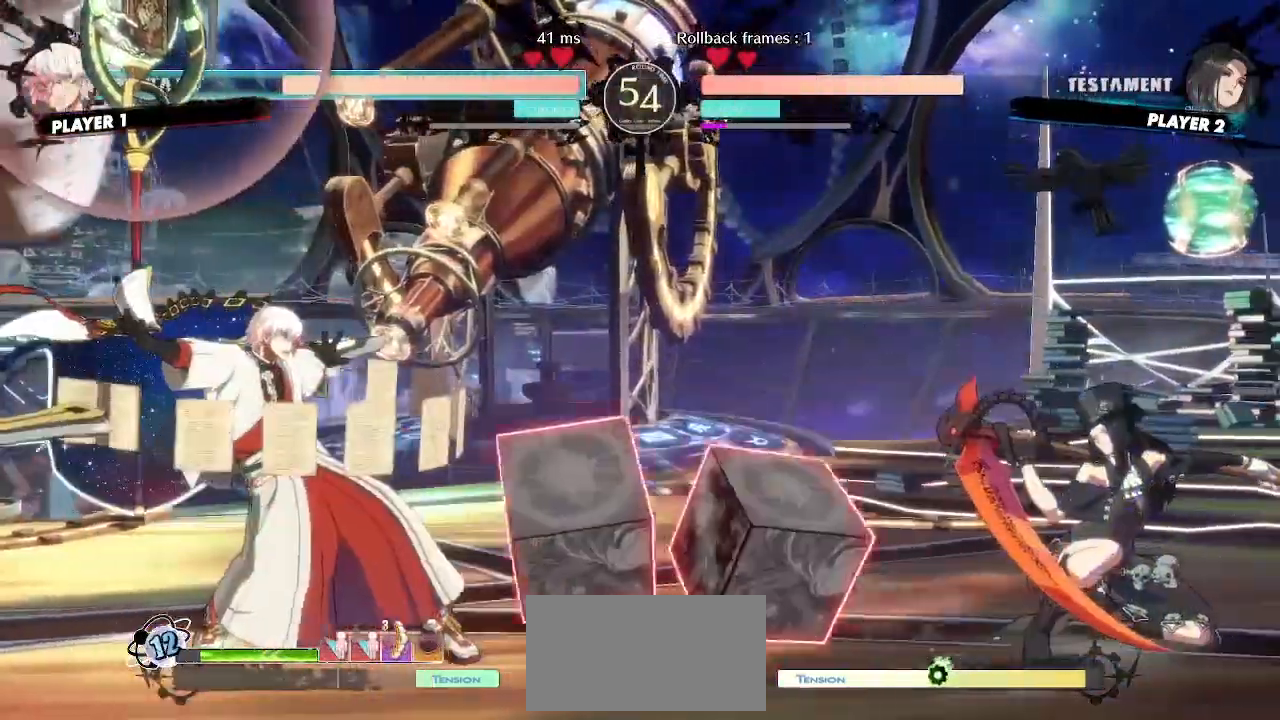
{"buttons": ["DPAD_RIGHT"], "events": [[67, "DPAD_DOWN", "up"]]}
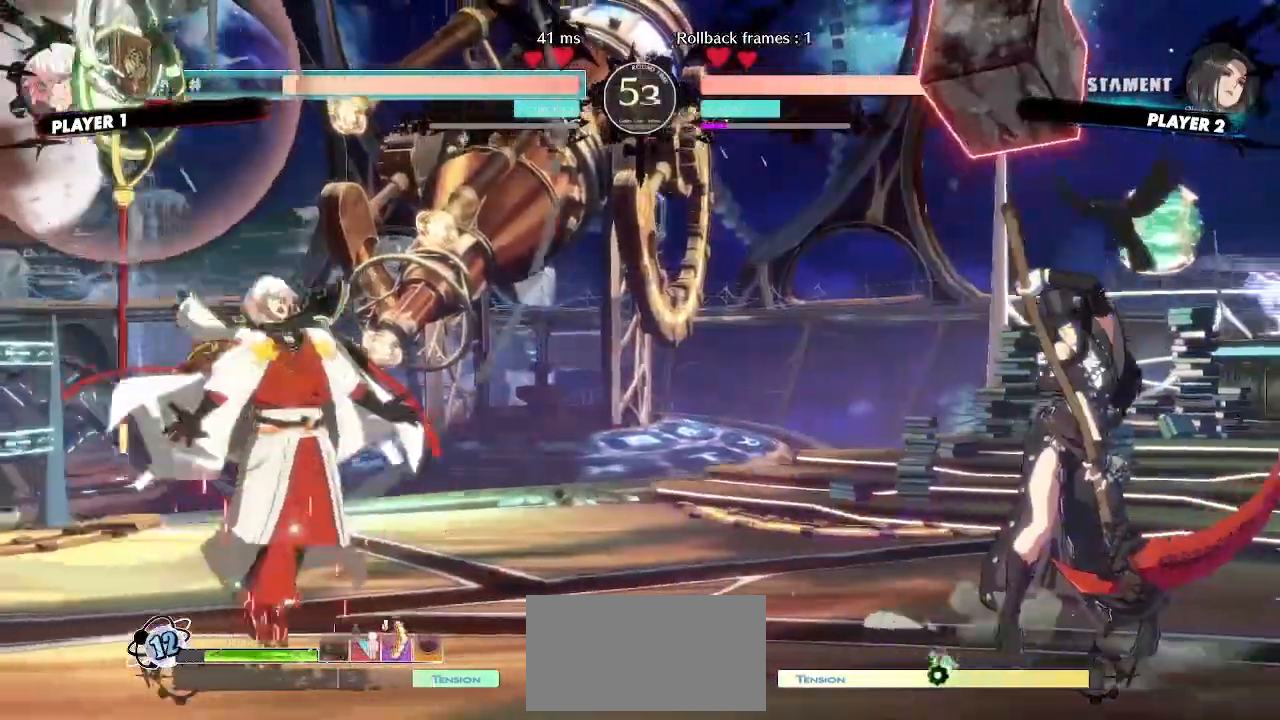
{"buttons": ["DPAD_DOWN", "DPAD_LEFT"], "events": [[167, "DPAD_DOWN", "down"], [350, "DPAD_DOWN", "up"], [433, "DPAD_RIGHT", "up"], [467, "DPAD_DOWN", "down"], [500, "DPAD_LEFT", "down"]]}
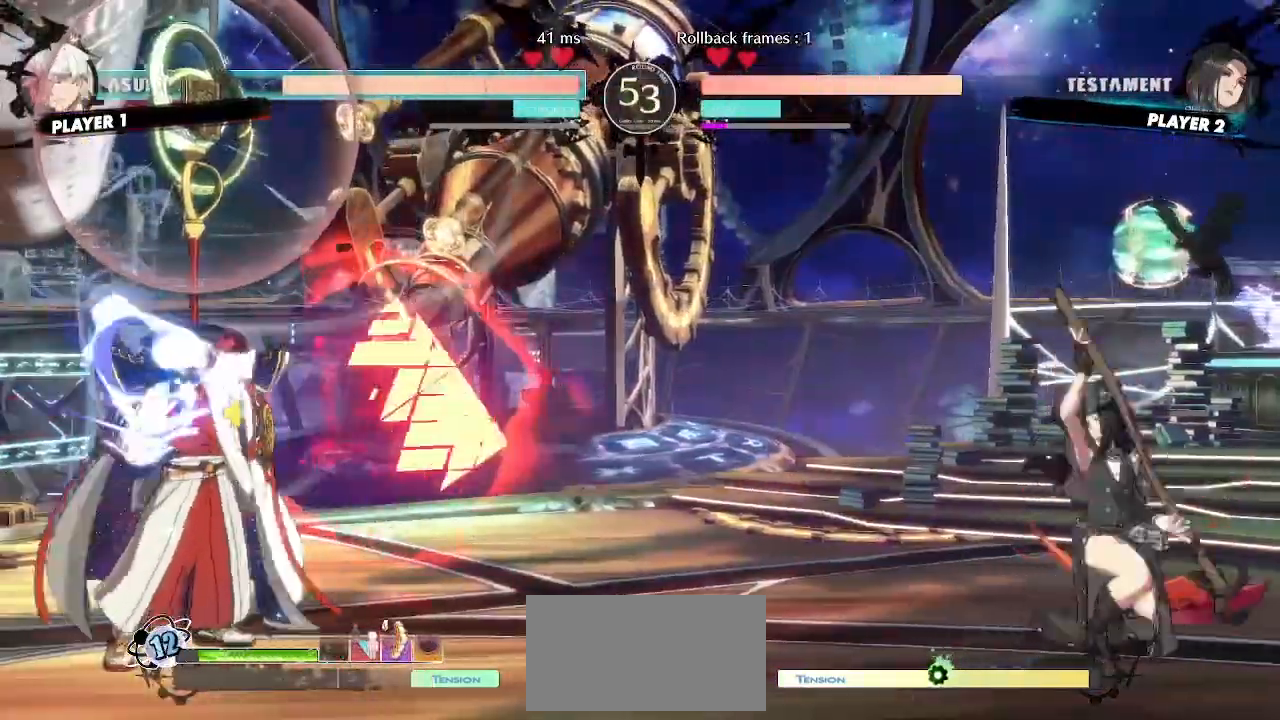
{"buttons": ["DPAD_RIGHT"]}
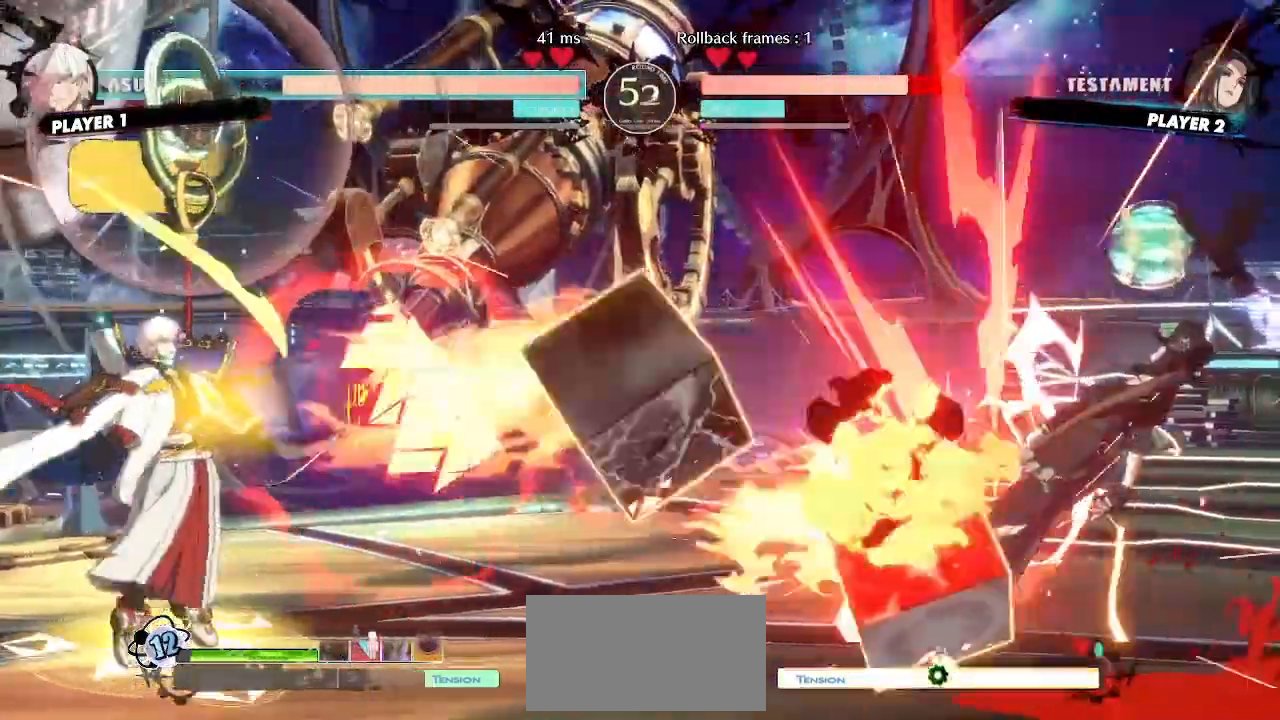
{"buttons": ["DPAD_RIGHT"], "events": []}